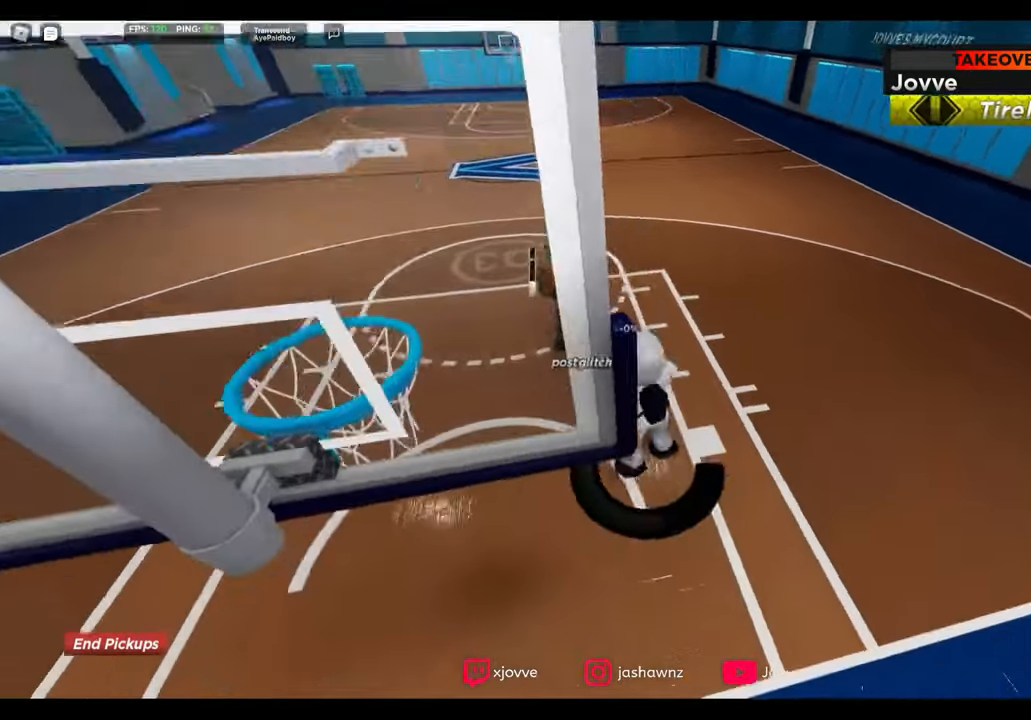
Gameplay with a controller (Xbox layout); each line is a JSON object with the inputs held at the frame after it. "button_events" lists button changes between this image and that frame as [ms after this image, input, new state], when the widget could be followed in between (sticks are given only as held states).
{"buttons": ["L2"], "left_stick": "left", "right_stick": "center", "button_events": [[120, "Y", "down"], [200, "Y", "up"], [280, "Y", "down"], [360, "Y", "up"], [440, "Y", "down"], [520, "Y", "up"]]}
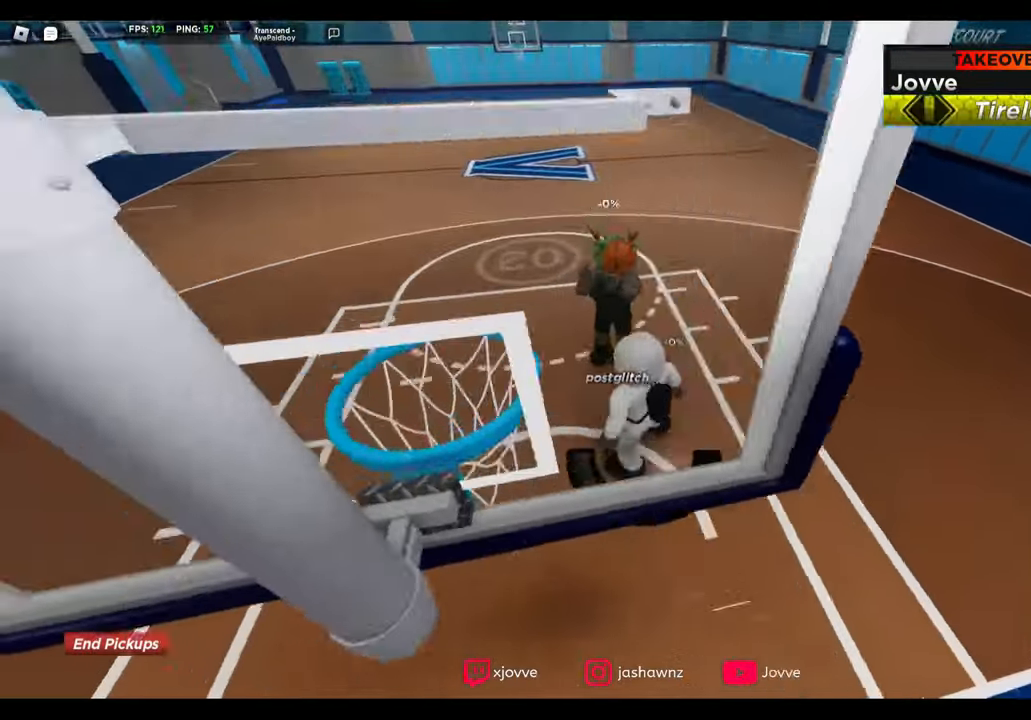
{"buttons": [], "left_stick": "center", "right_stick": "right", "button_events": [[80, "L2", "up"]]}
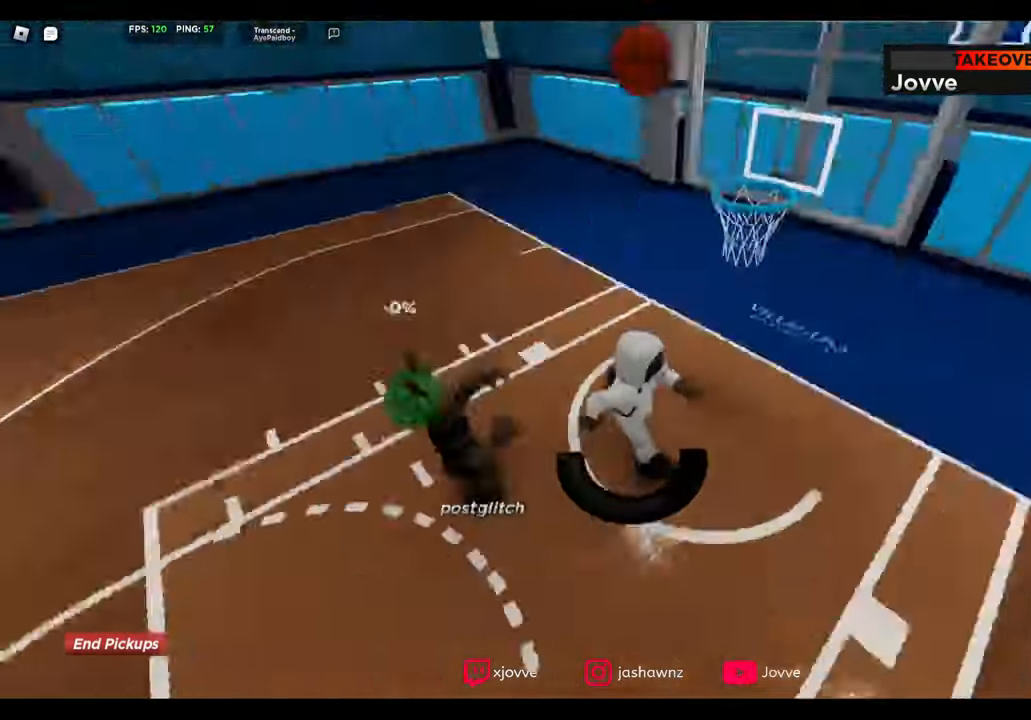
{"buttons": [], "left_stick": "right", "right_stick": "center", "button_events": [[80, "L2", "down"], [160, "Y", "down"], [240, "Y", "up"], [320, "Y", "down"], [360, "L2", "up"], [400, "Y", "up"]]}
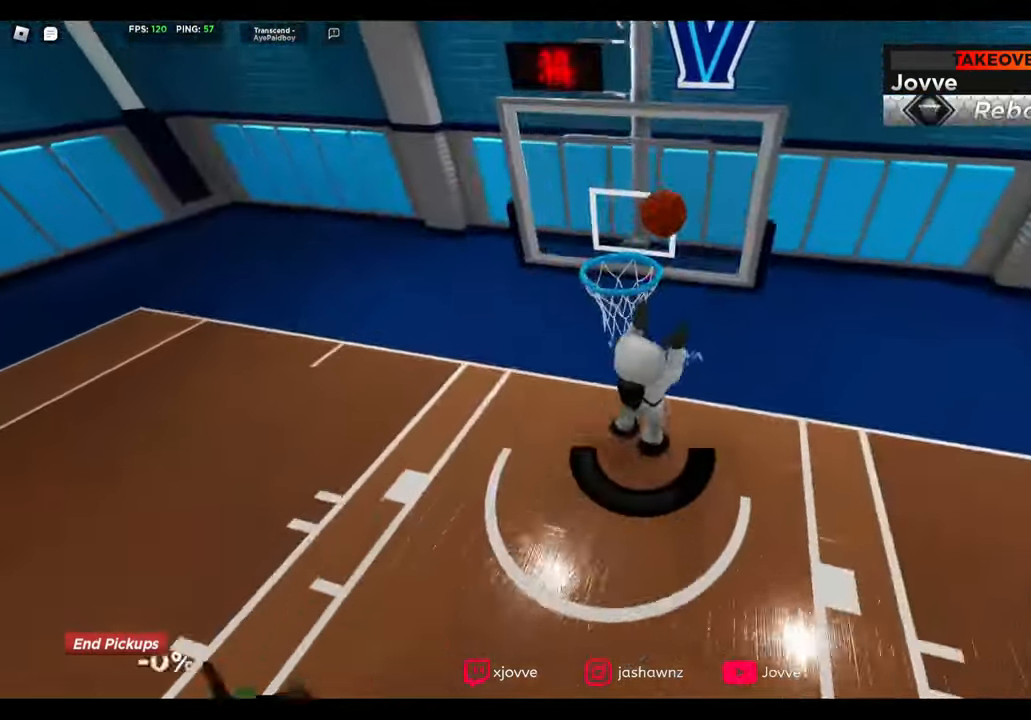
{"buttons": [], "left_stick": "down", "right_stick": "left", "button_events": [[40, "R2", "down"], [120, "R2", "up"], [200, "R2", "down"], [280, "R2", "up"], [400, "R2", "down"], [480, "R2", "up"]]}